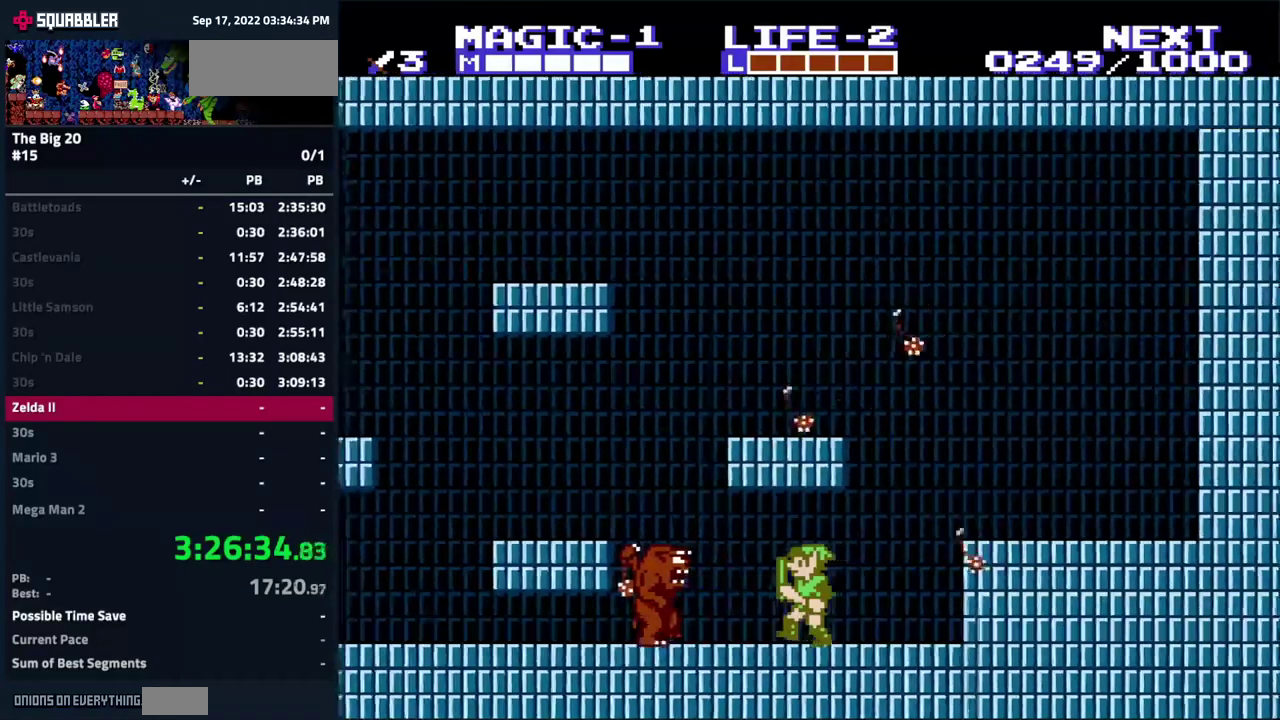
Gameplay with a controller (Nintendo layout); each line is a JSON object with the inputs held at the frame after it. "events" lists button and stick changes between this image and that frame as [ms after this image, input, new state], when the widget could be followed in between. Not read: L3 R3.
{"buttons": ["DPAD_LEFT"], "events": [[67, "DPAD_LEFT", "up"], [150, "B", "down"], [317, "B", "up"], [417, "DPAD_LEFT", "down"]]}
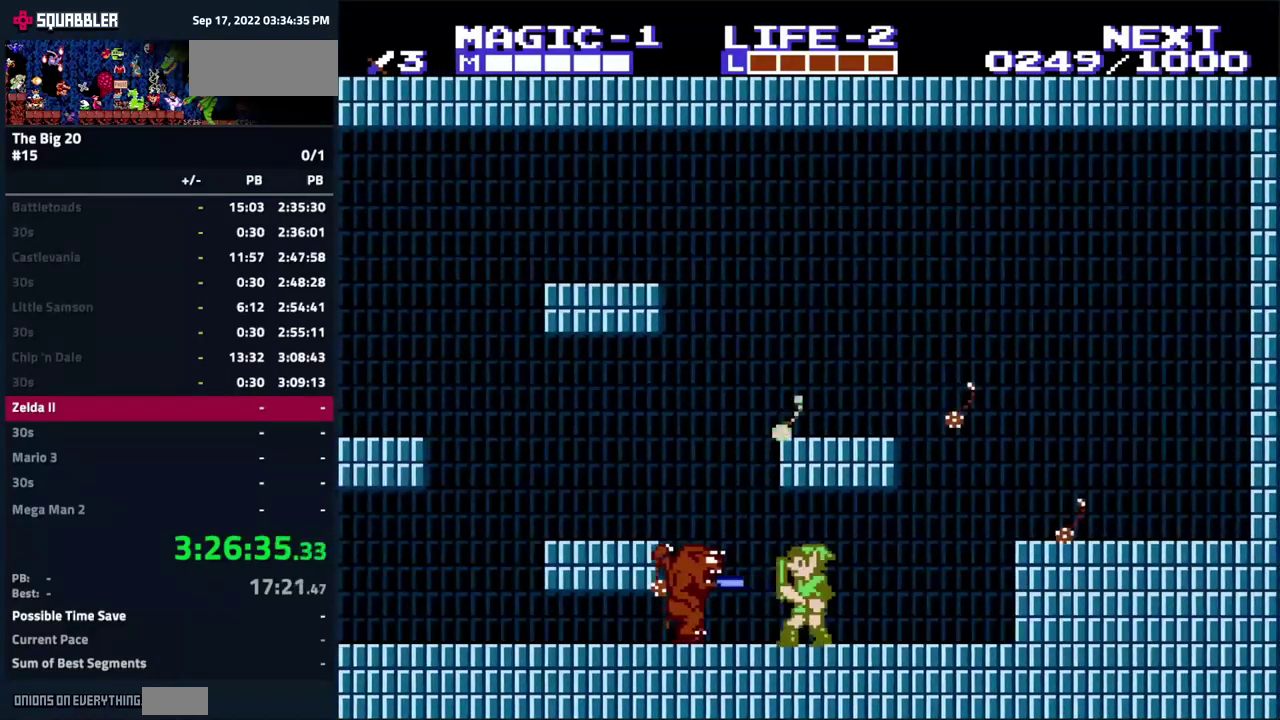
{"buttons": ["B"], "events": [[67, "B", "down"], [67, "DPAD_LEFT", "up"], [250, "B", "up"], [350, "DPAD_LEFT", "down"], [483, "B", "down"], [483, "DPAD_LEFT", "up"]]}
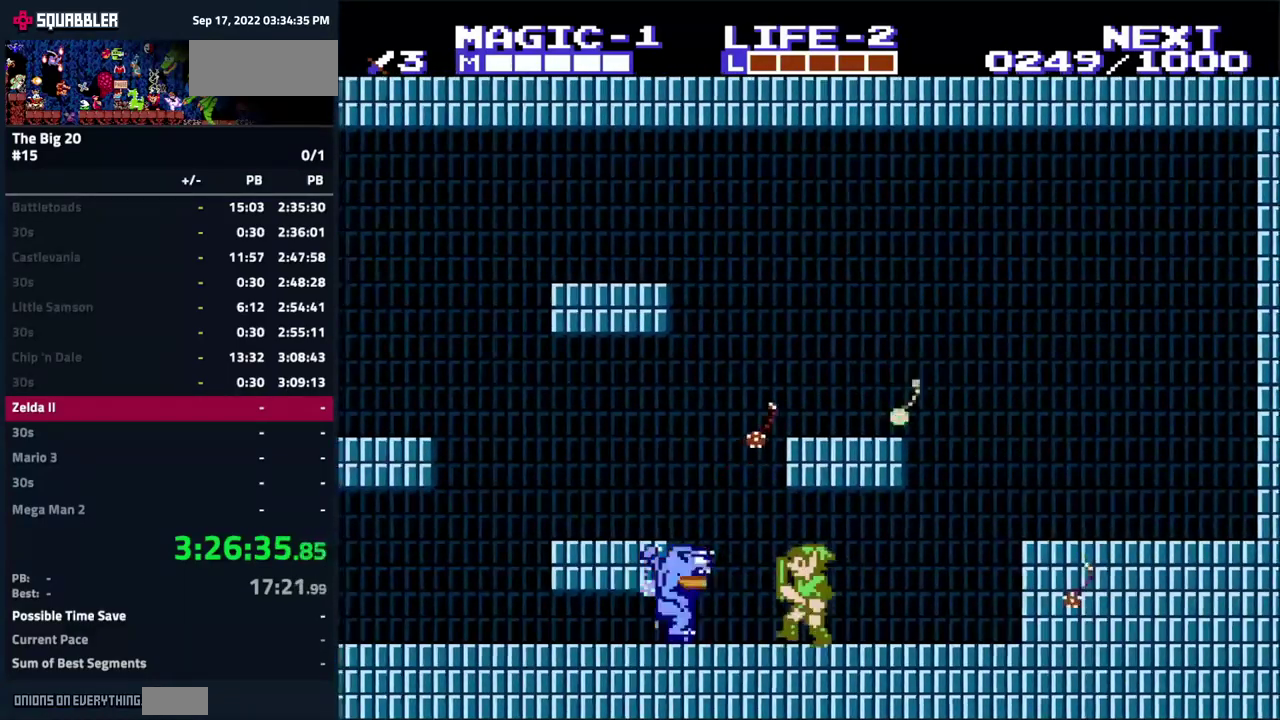
{"buttons": ["B"], "events": [[150, "B", "up"], [267, "DPAD_LEFT", "down"], [383, "DPAD_LEFT", "up"], [417, "B", "down"]]}
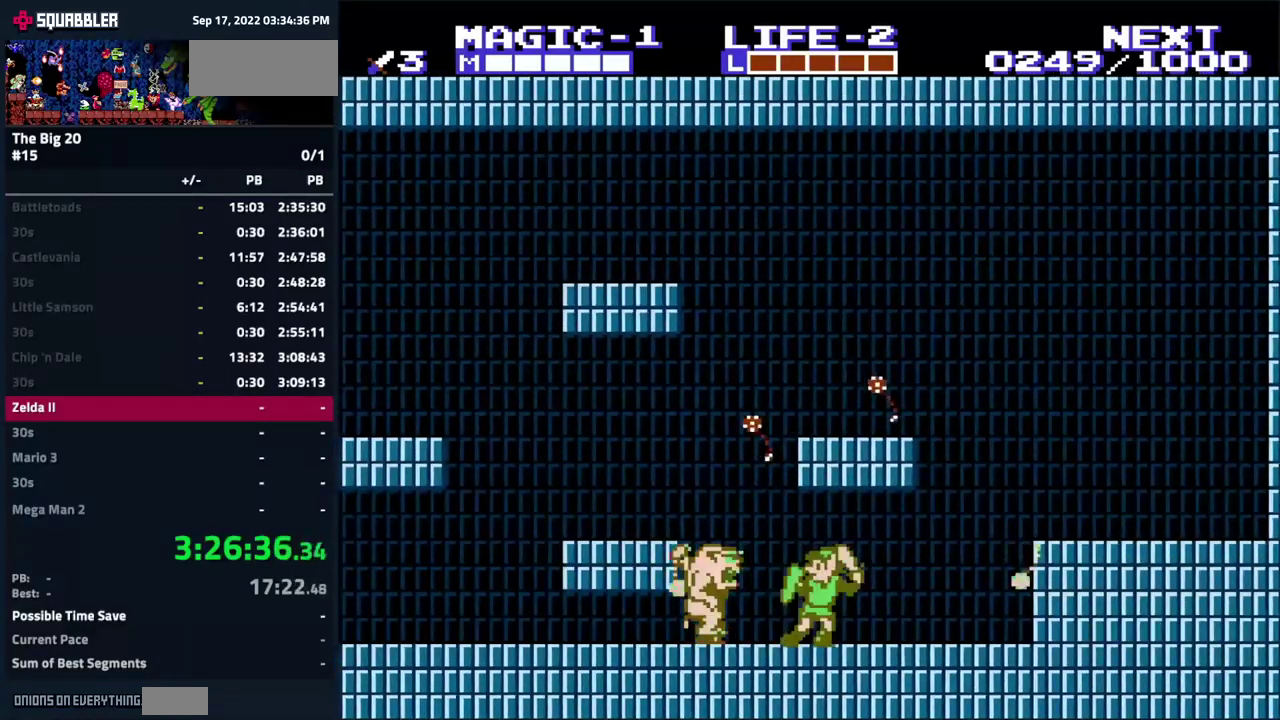
{"buttons": ["B"], "events": [[100, "B", "up"], [267, "DPAD_LEFT", "down"], [400, "B", "down"], [400, "DPAD_LEFT", "up"]]}
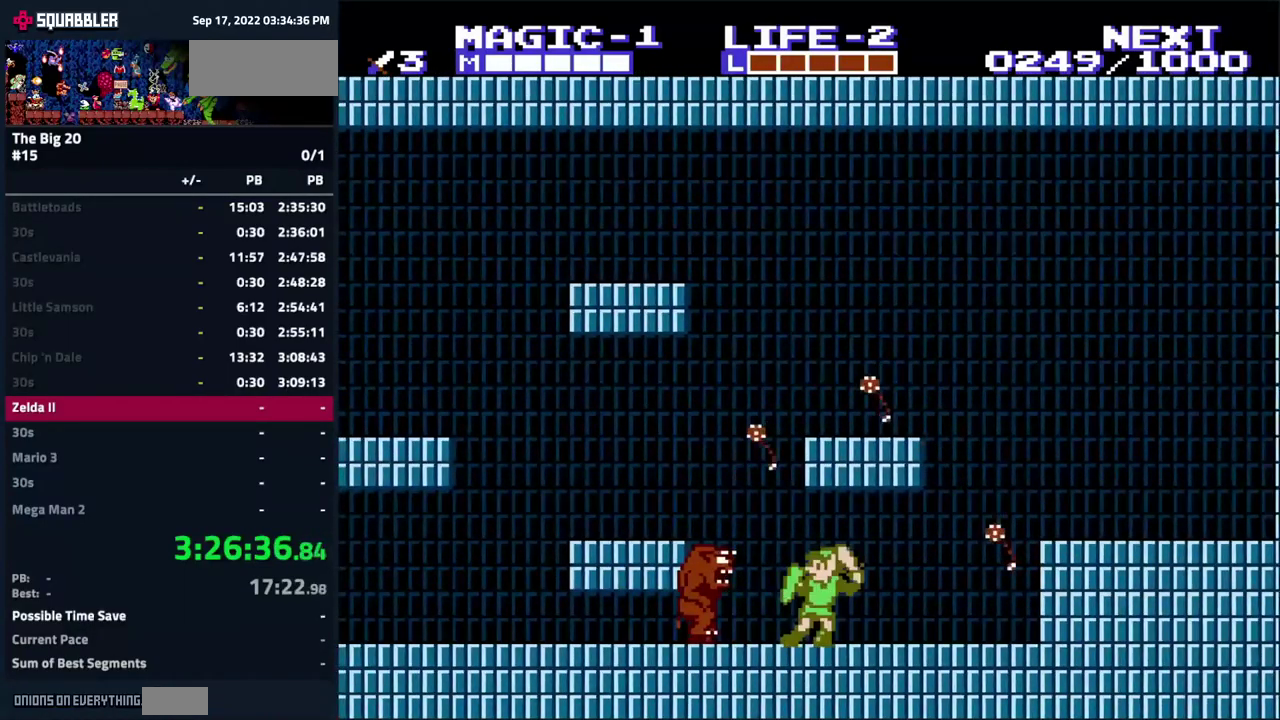
{"buttons": ["B"], "events": [[117, "B", "up"], [350, "B", "down"]]}
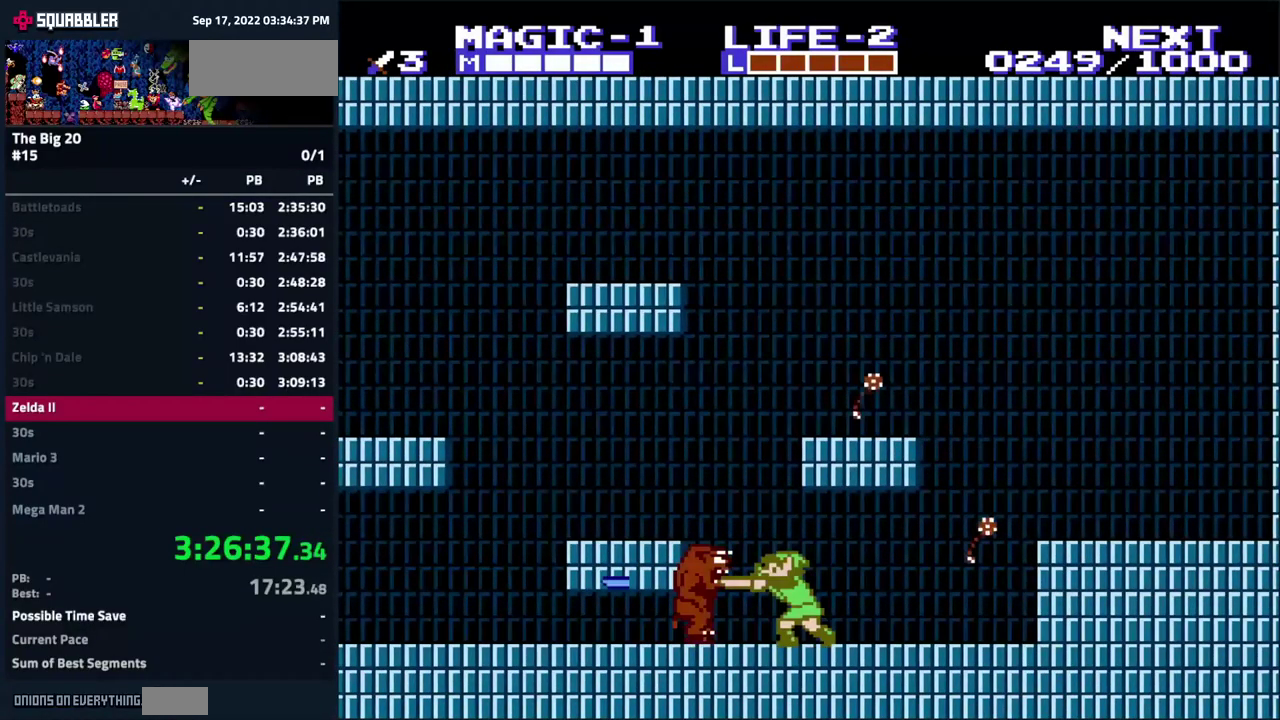
{"buttons": [], "events": [[67, "B", "up"], [117, "DPAD_LEFT", "down"], [233, "B", "down"], [250, "DPAD_LEFT", "up"], [417, "B", "up"]]}
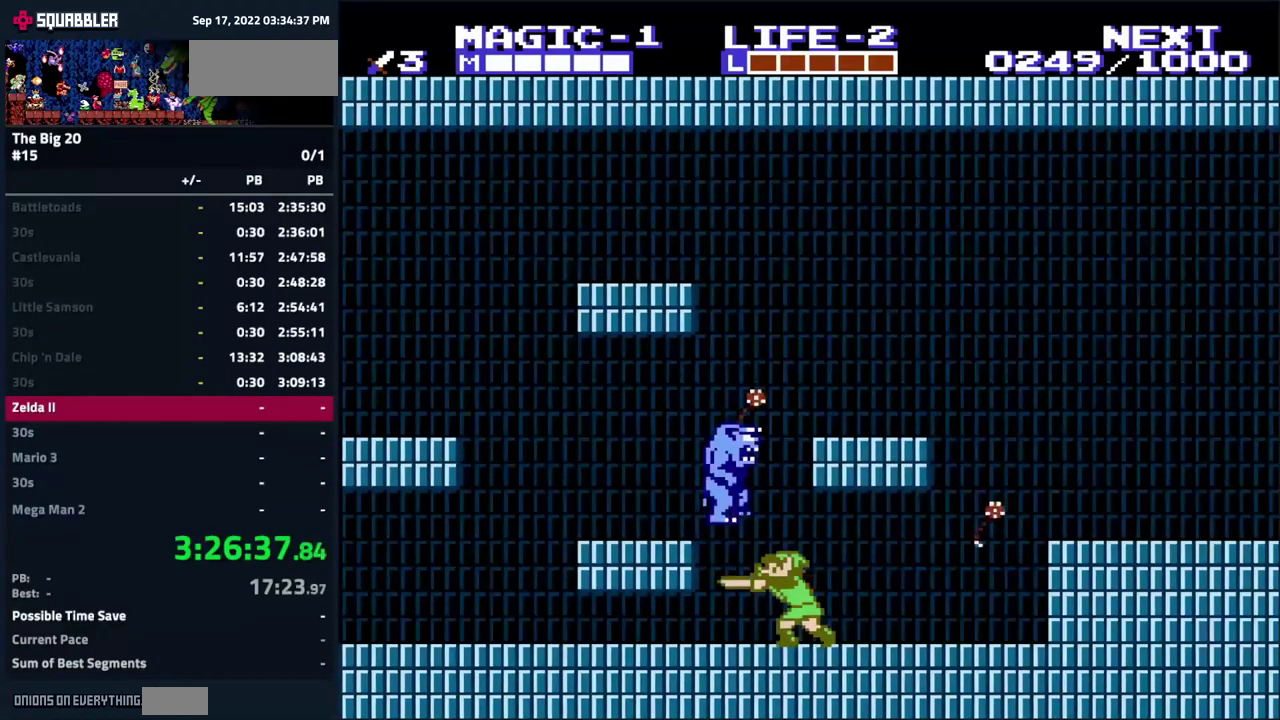
{"buttons": ["B"], "events": [[50, "DPAD_RIGHT", "down"], [350, "DPAD_RIGHT", "up"], [367, "DPAD_LEFT", "down"], [433, "B", "down"], [483, "DPAD_LEFT", "up"]]}
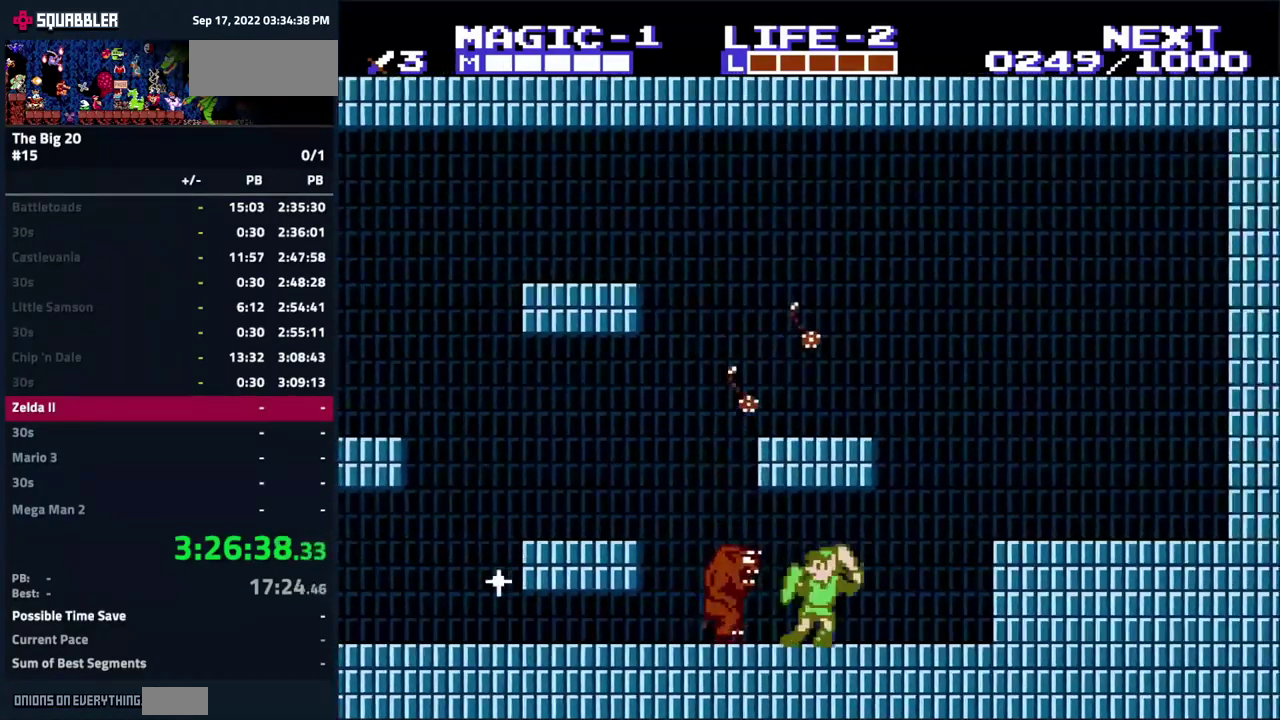
{"buttons": ["B"], "events": [[200, "DPAD_LEFT", "down"], [400, "DPAD_LEFT", "up"]]}
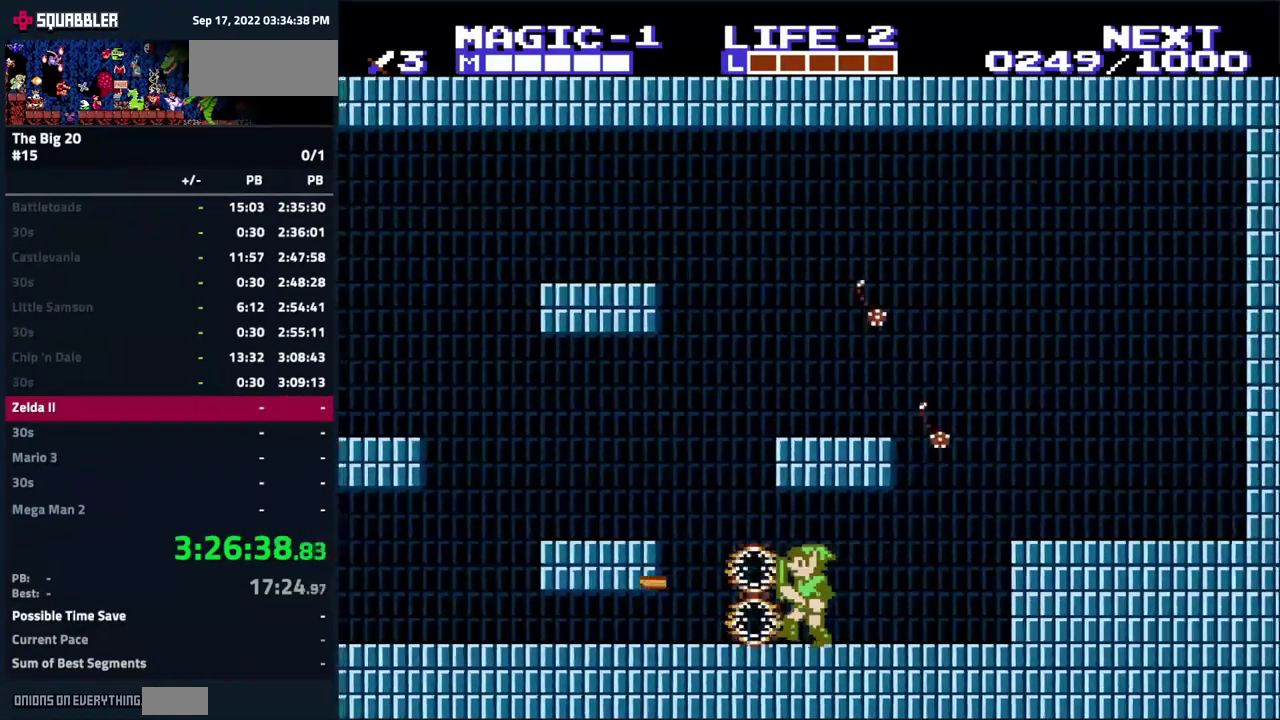
{"buttons": ["DPAD_LEFT"], "events": [[83, "B", "up"], [150, "DPAD_LEFT", "down"]]}
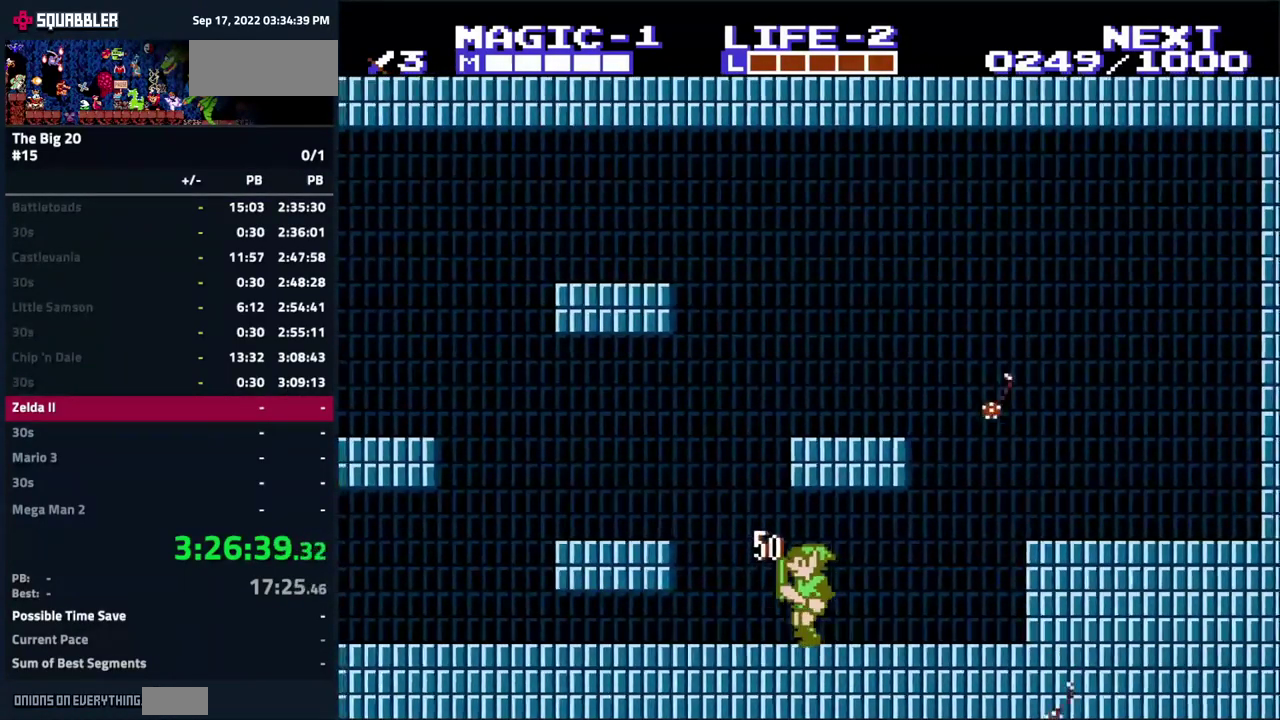
{"buttons": ["DPAD_LEFT"], "events": [[34, "A", "down"], [484, "A", "up"]]}
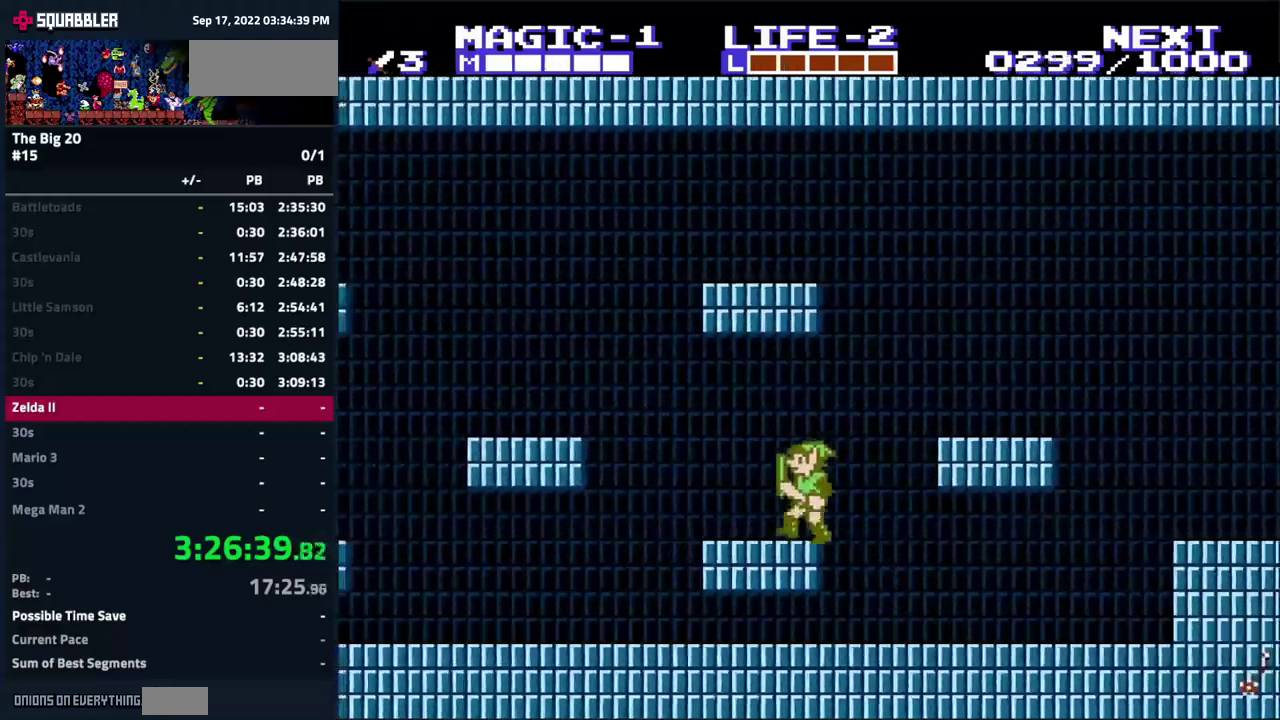
{"buttons": ["A", "DPAD_LEFT"], "events": [[234, "A", "down"]]}
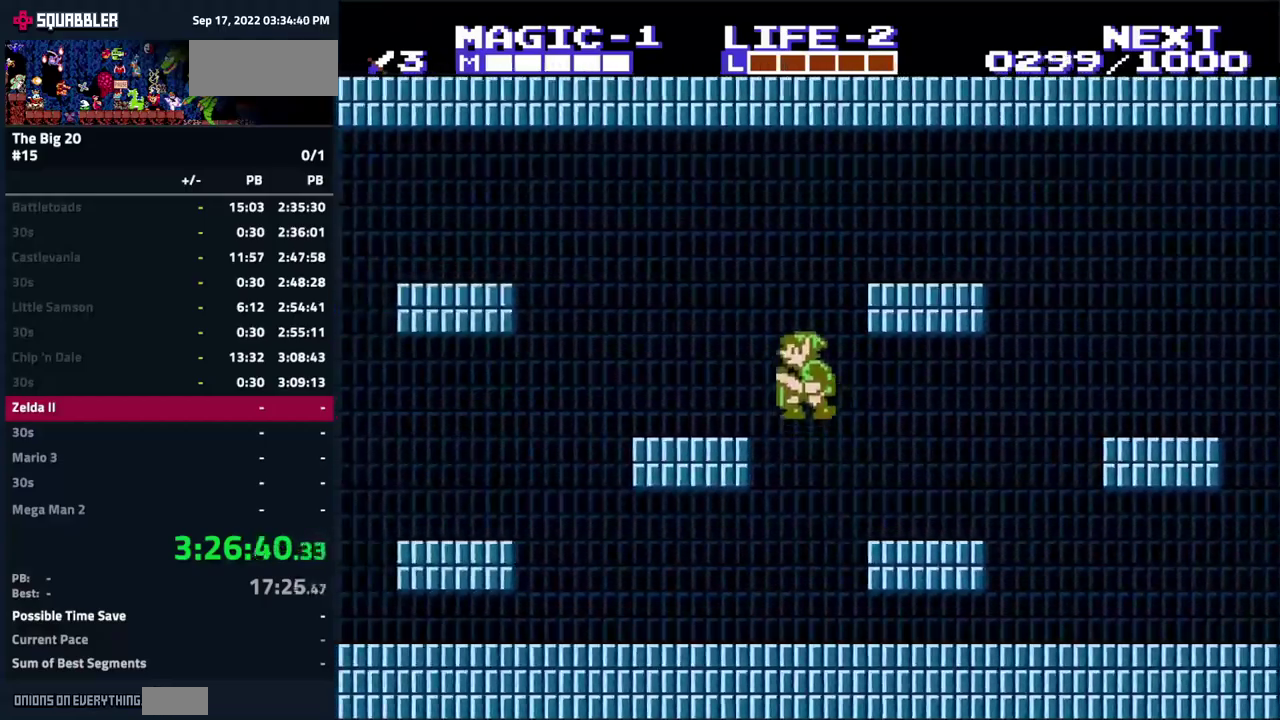
{"buttons": ["DPAD_LEFT"], "events": [[167, "A", "up"]]}
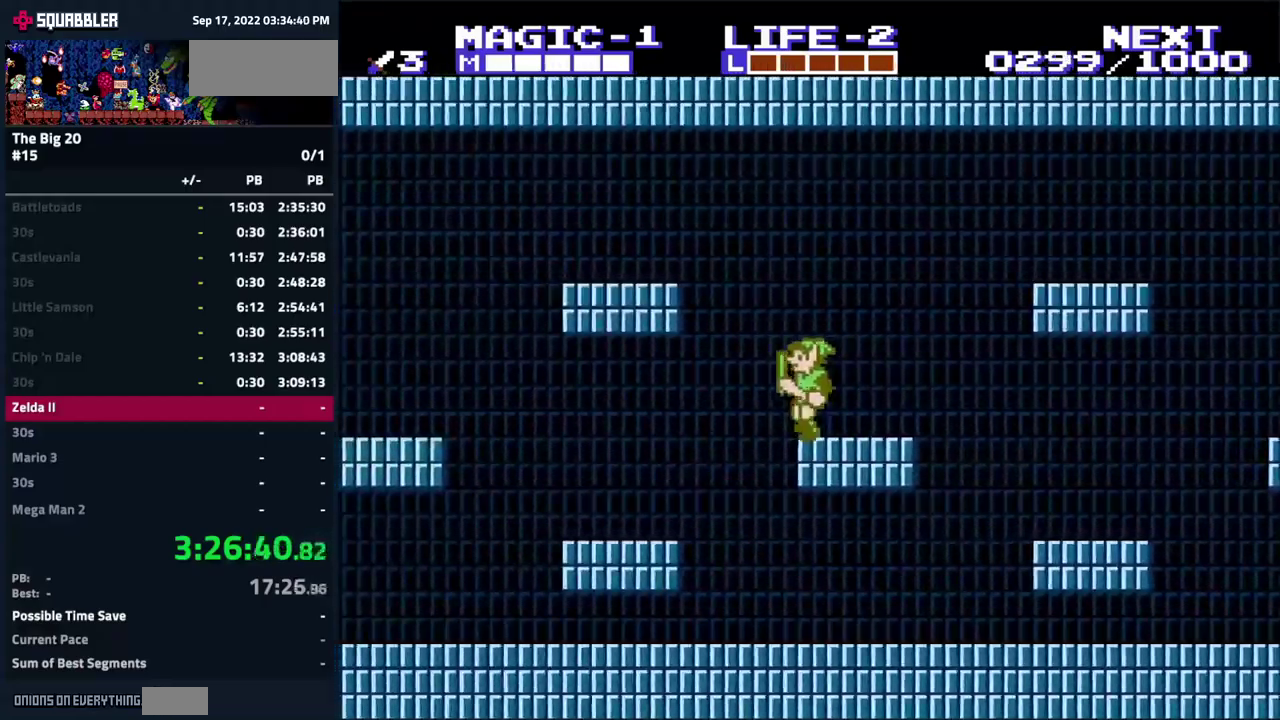
{"buttons": ["DPAD_LEFT"], "events": []}
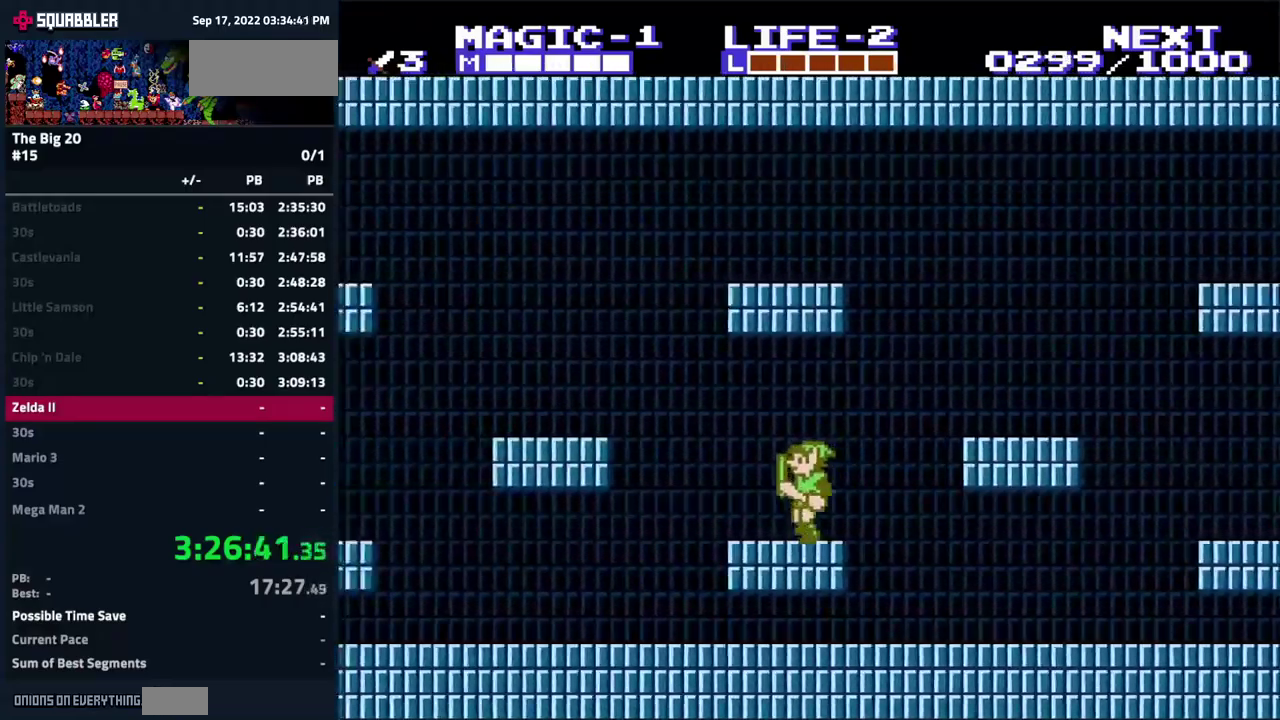
{"buttons": ["A", "DPAD_LEFT"], "events": [[117, "A", "down"]]}
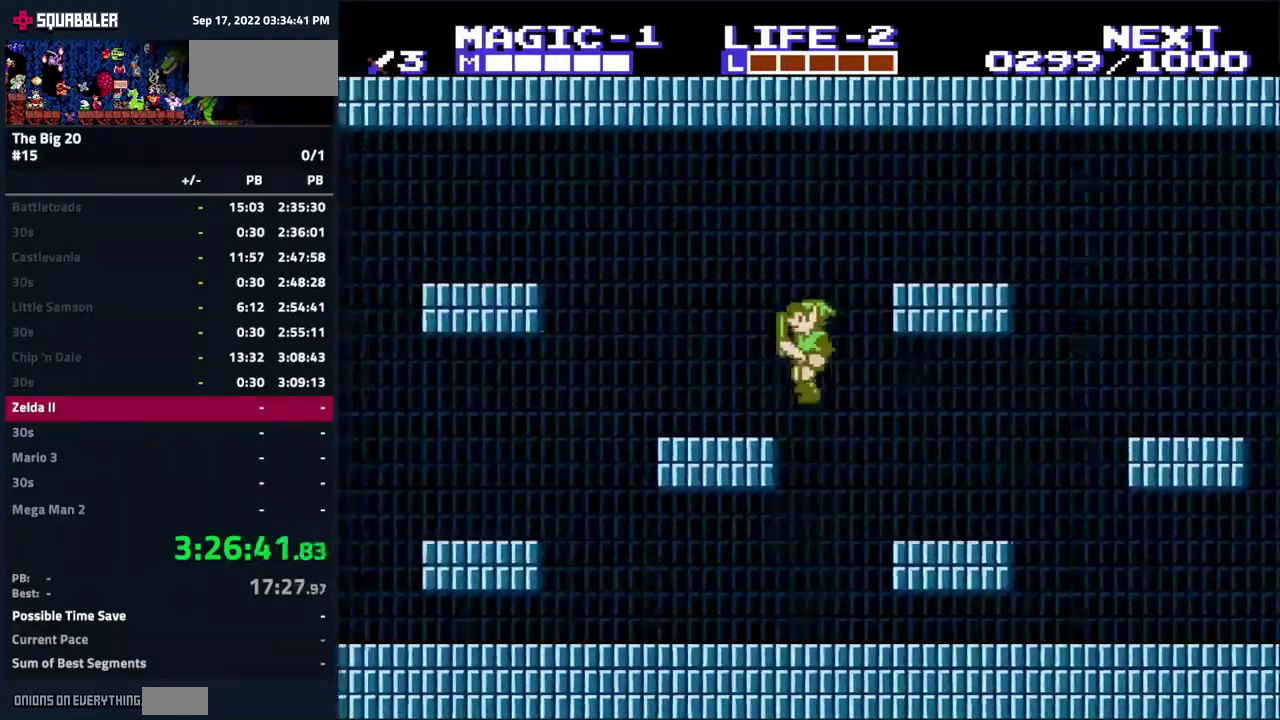
{"buttons": ["DPAD_LEFT"], "events": [[34, "A", "up"]]}
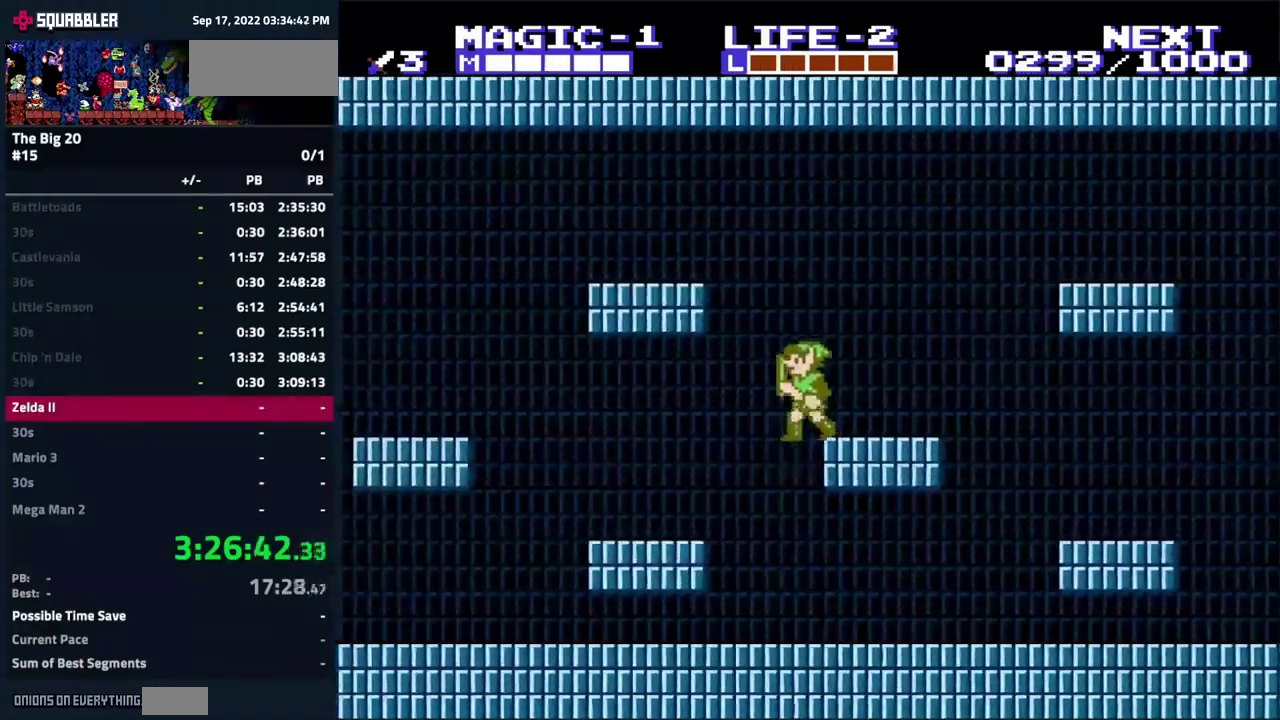
{"buttons": ["DPAD_LEFT"], "events": []}
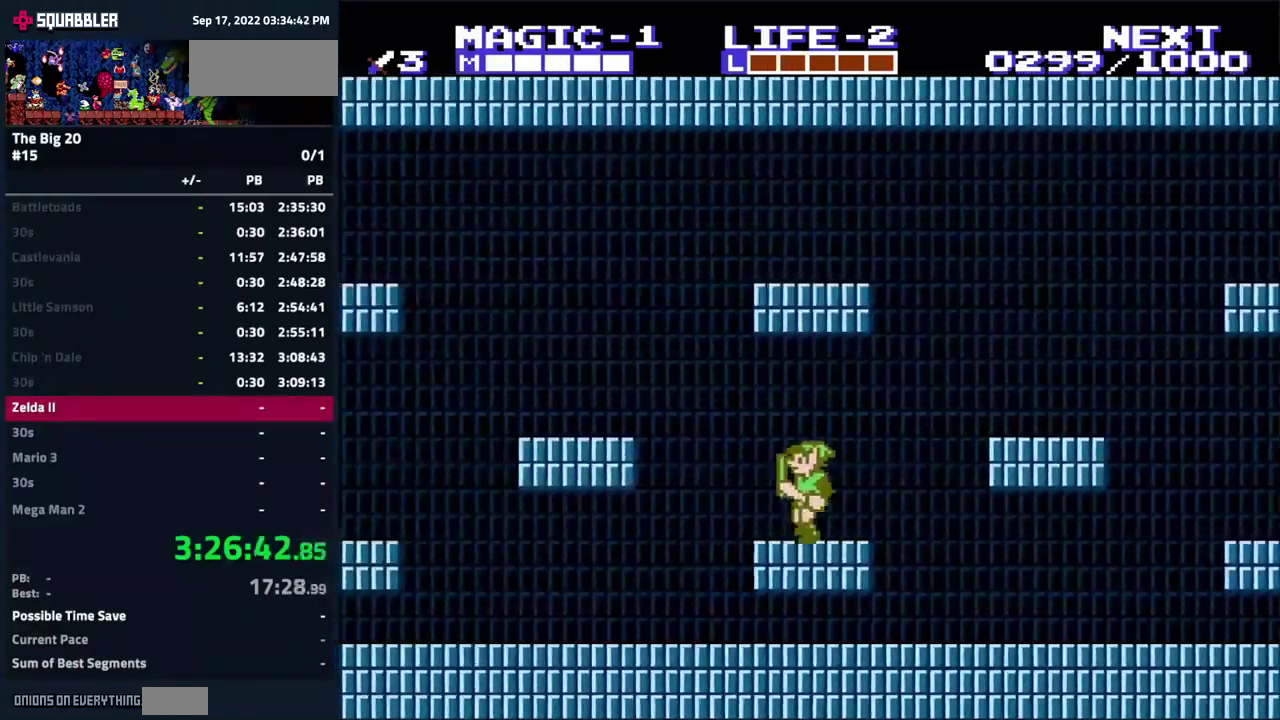
{"buttons": ["DPAD_LEFT"], "events": [[84, "A", "down"], [434, "A", "up"]]}
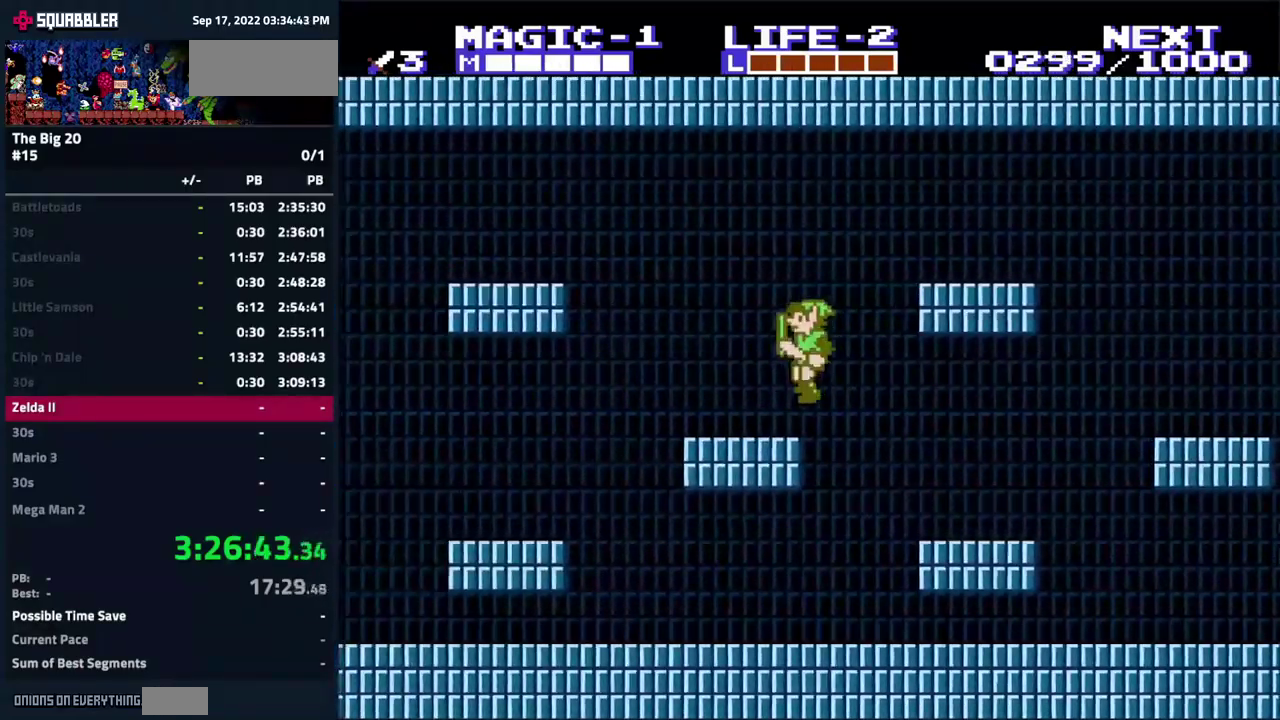
{"buttons": ["DPAD_LEFT"], "events": []}
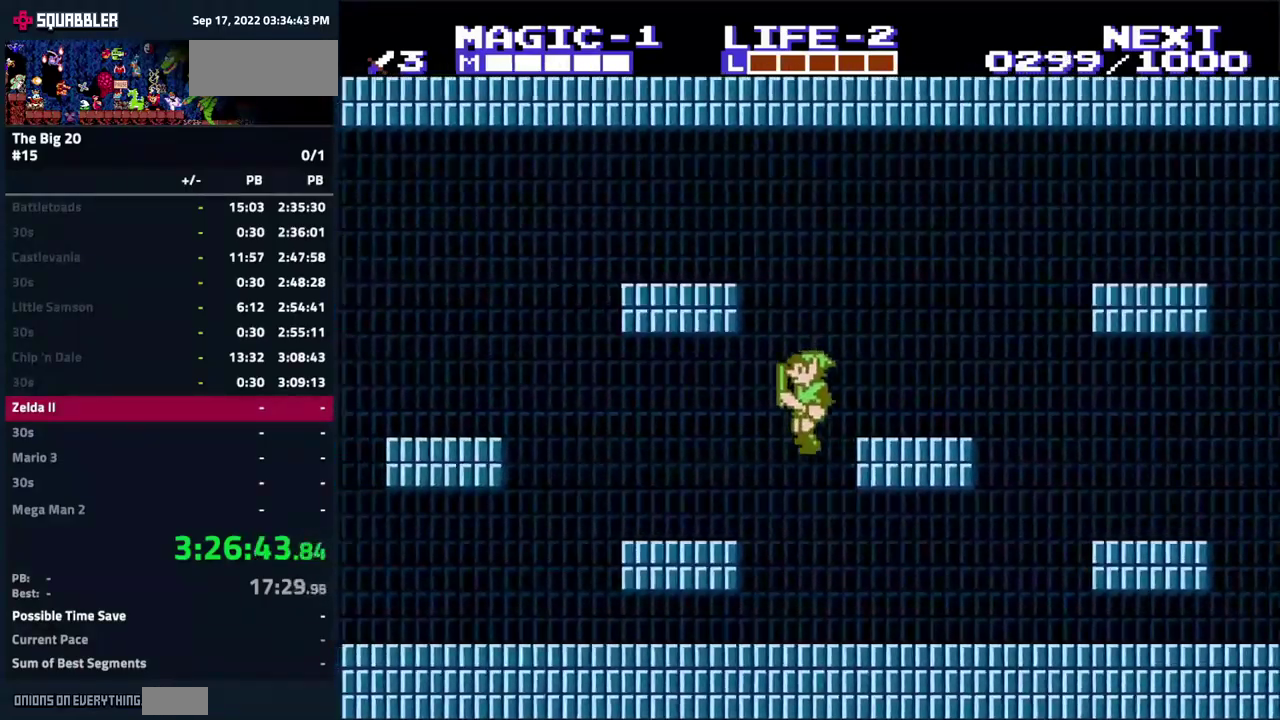
{"buttons": ["A", "DPAD_LEFT"], "events": [[484, "A", "down"]]}
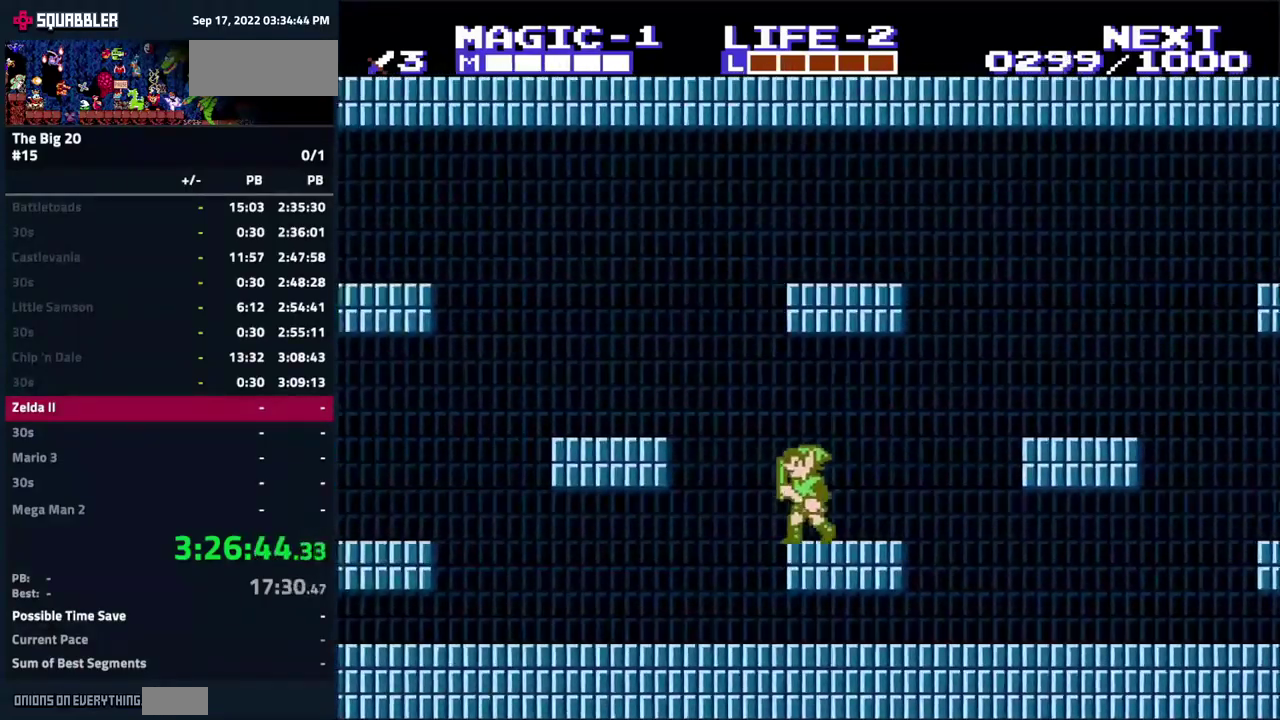
{"buttons": ["DPAD_LEFT"], "events": [[483, "A", "up"]]}
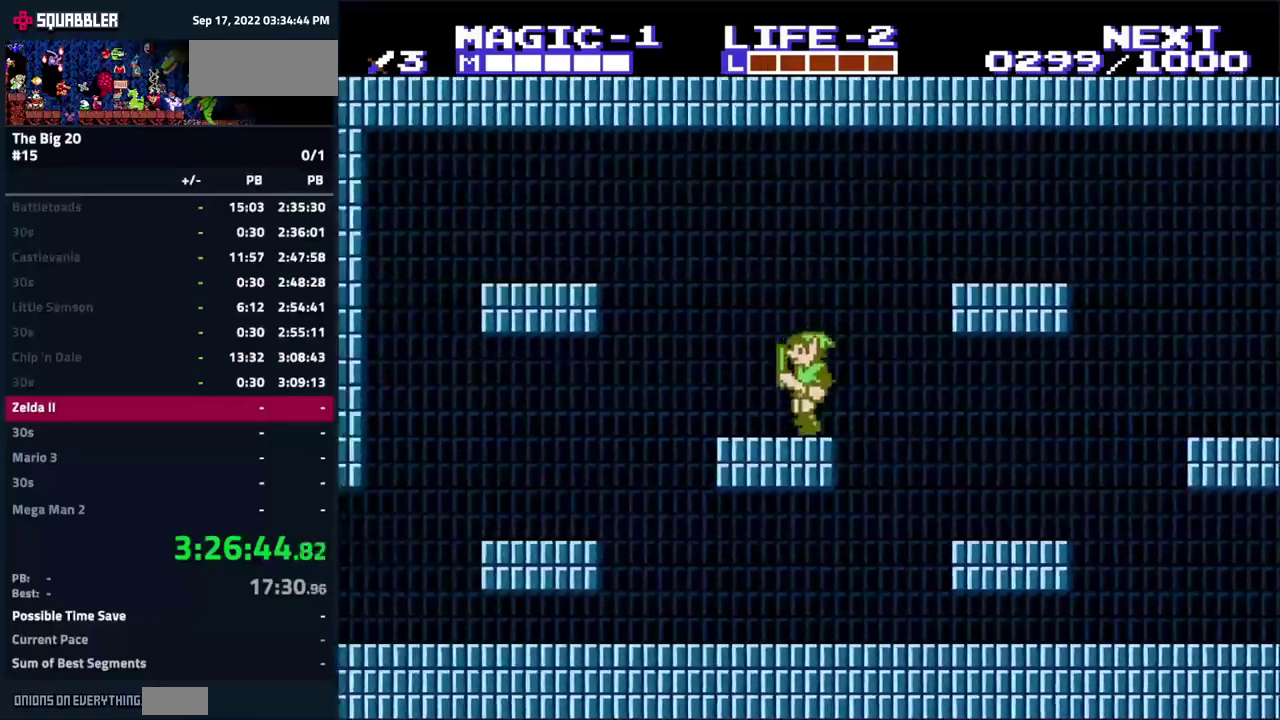
{"buttons": ["DPAD_LEFT"], "events": []}
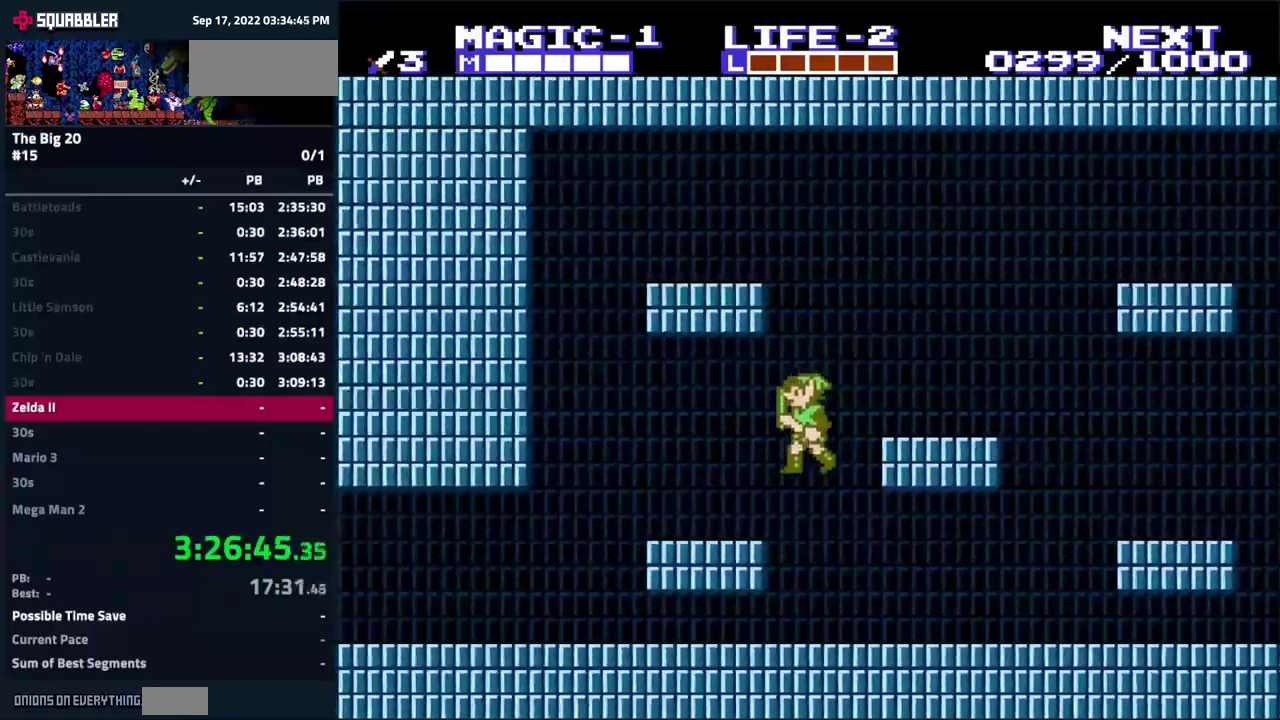
{"buttons": ["DPAD_LEFT"], "events": []}
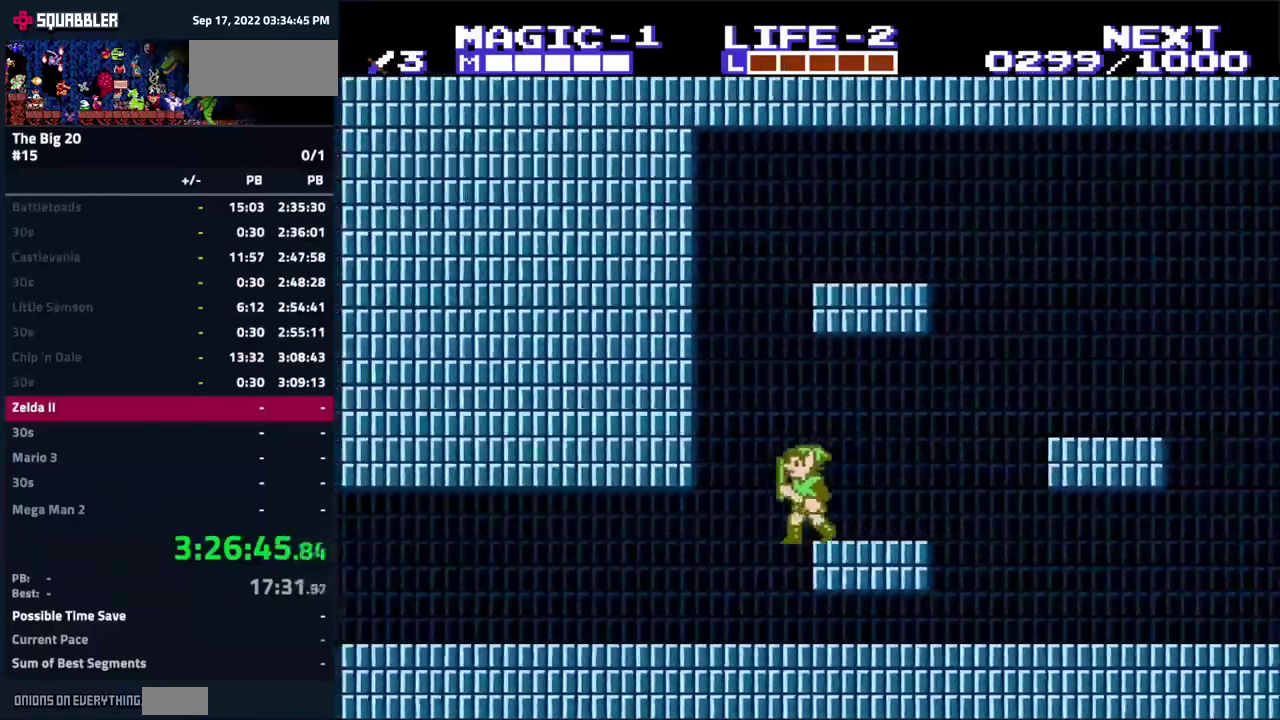
{"buttons": ["DPAD_LEFT"], "events": []}
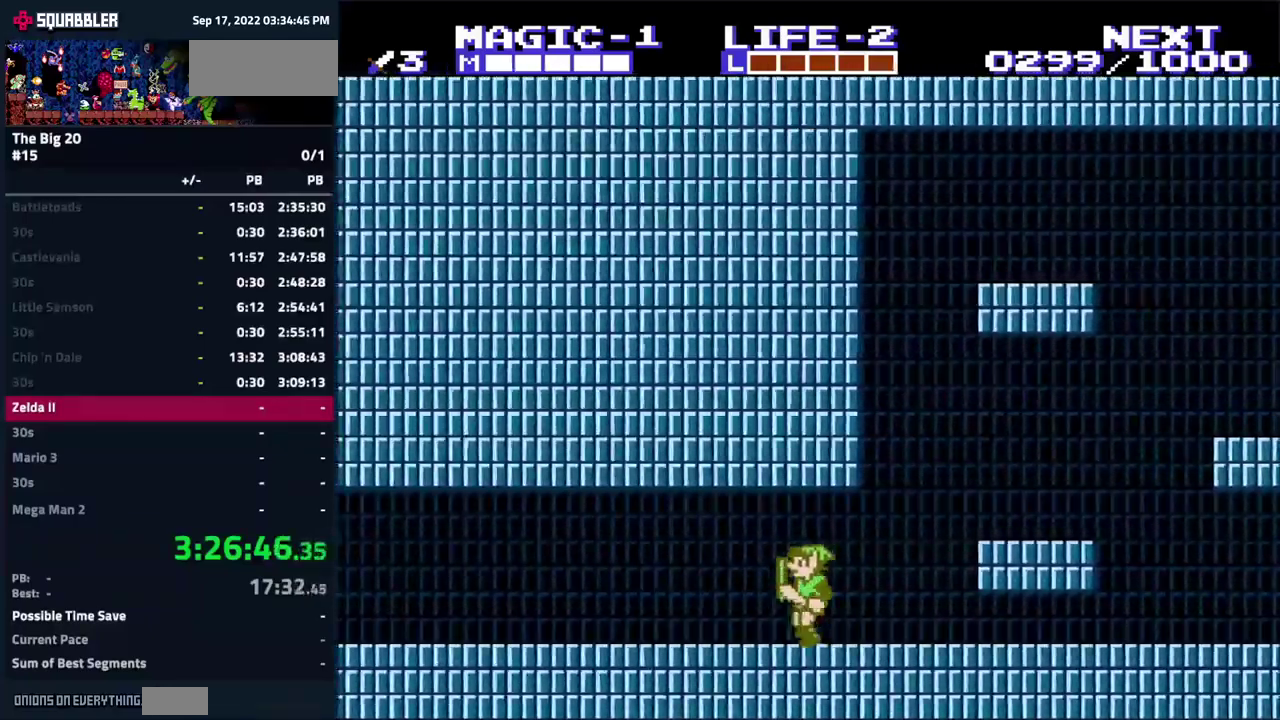
{"buttons": ["DPAD_LEFT"], "events": []}
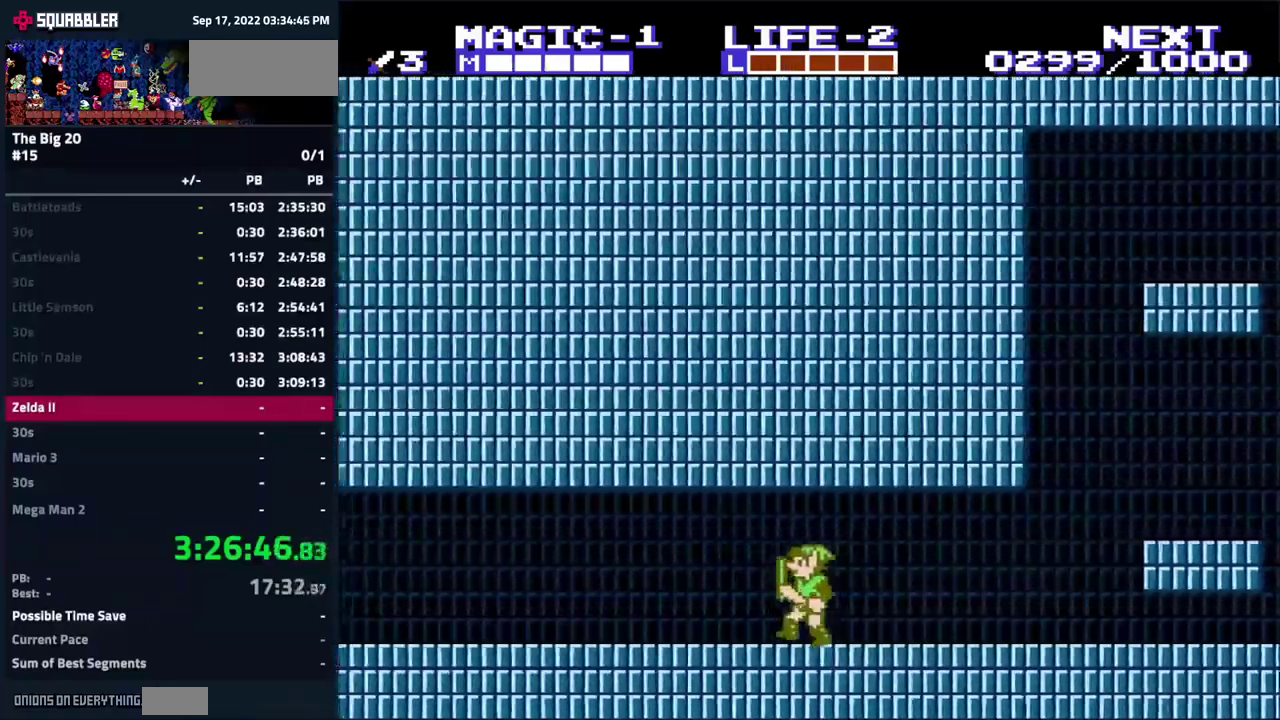
{"buttons": ["DPAD_LEFT"], "events": []}
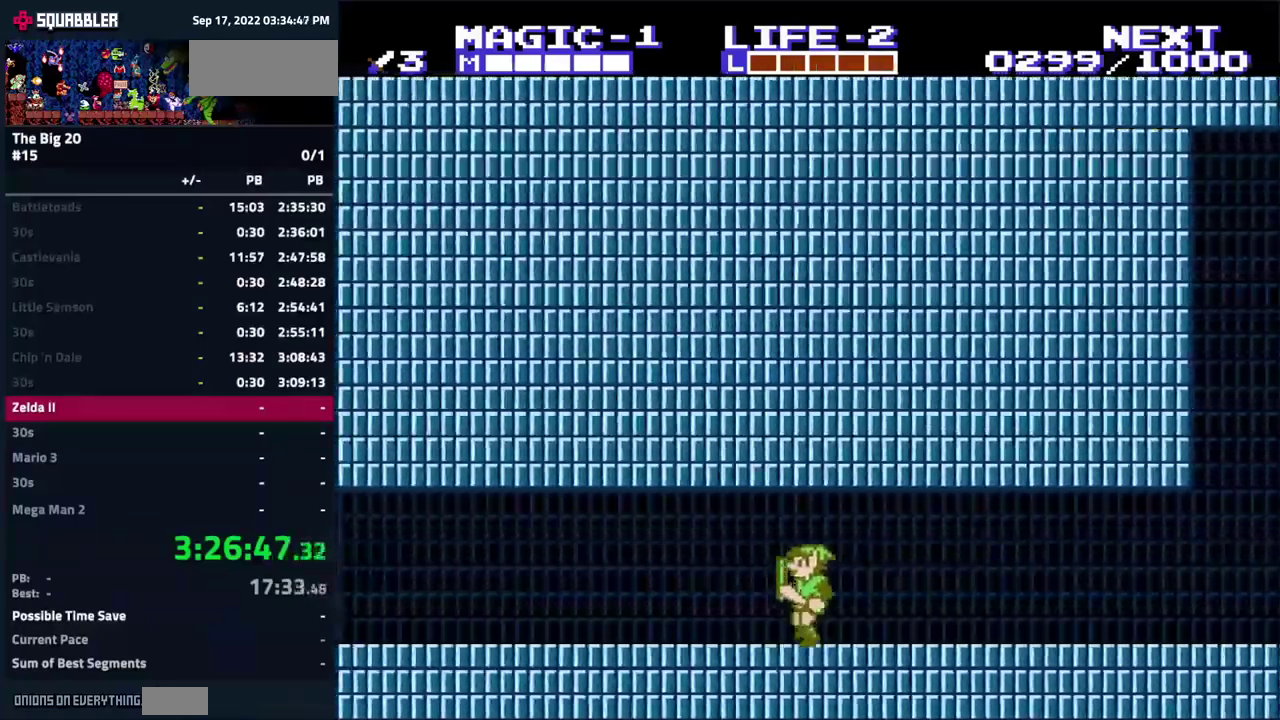
{"buttons": ["DPAD_LEFT"], "events": []}
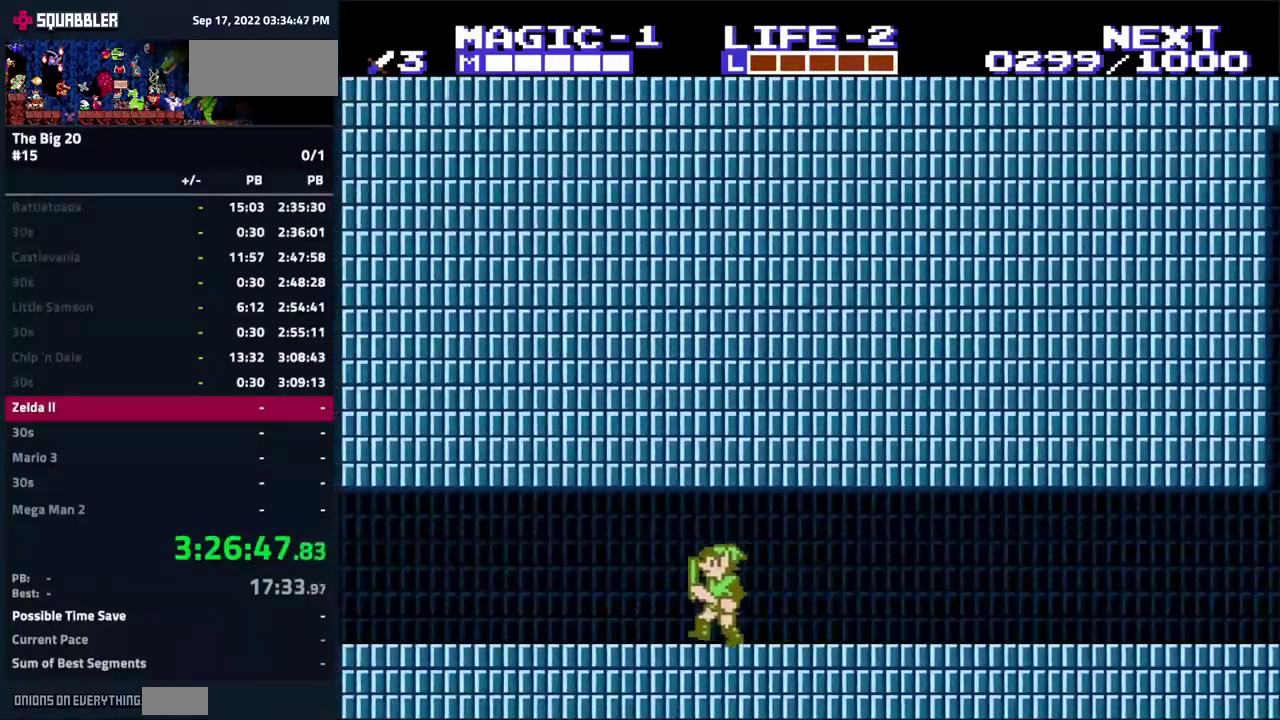
{"buttons": ["DPAD_LEFT"], "events": []}
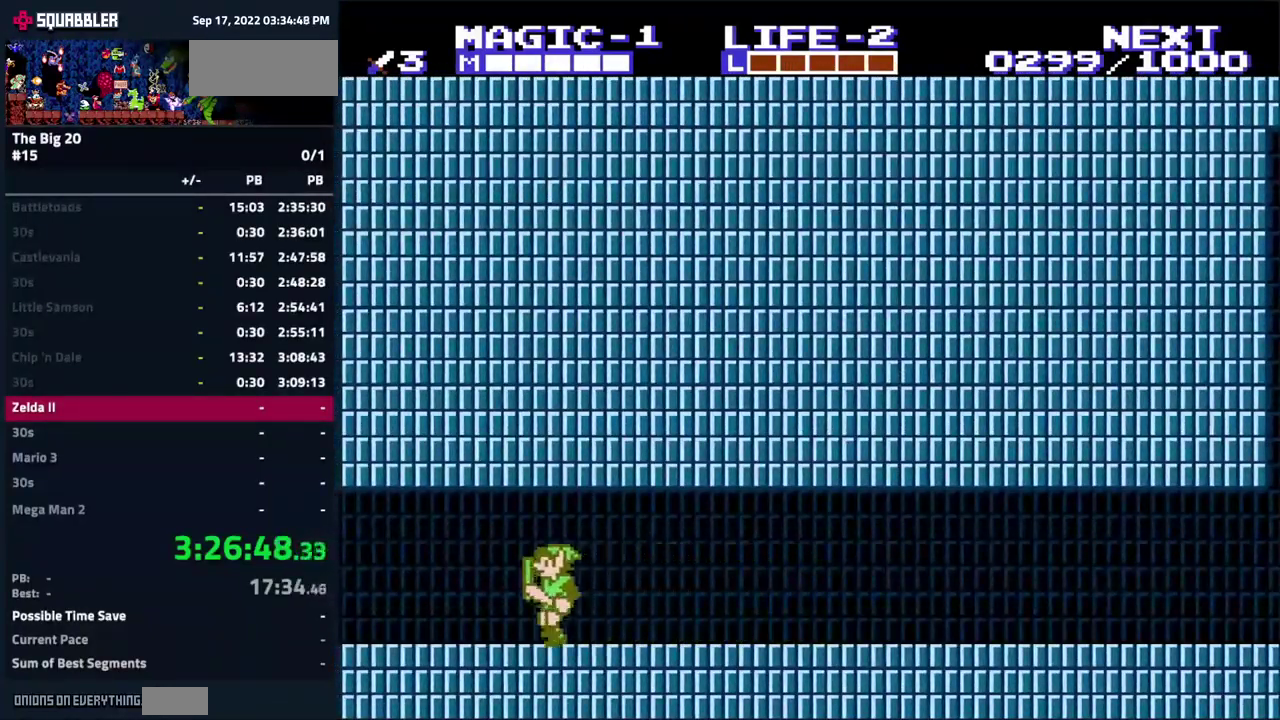
{"buttons": ["DPAD_LEFT"], "events": []}
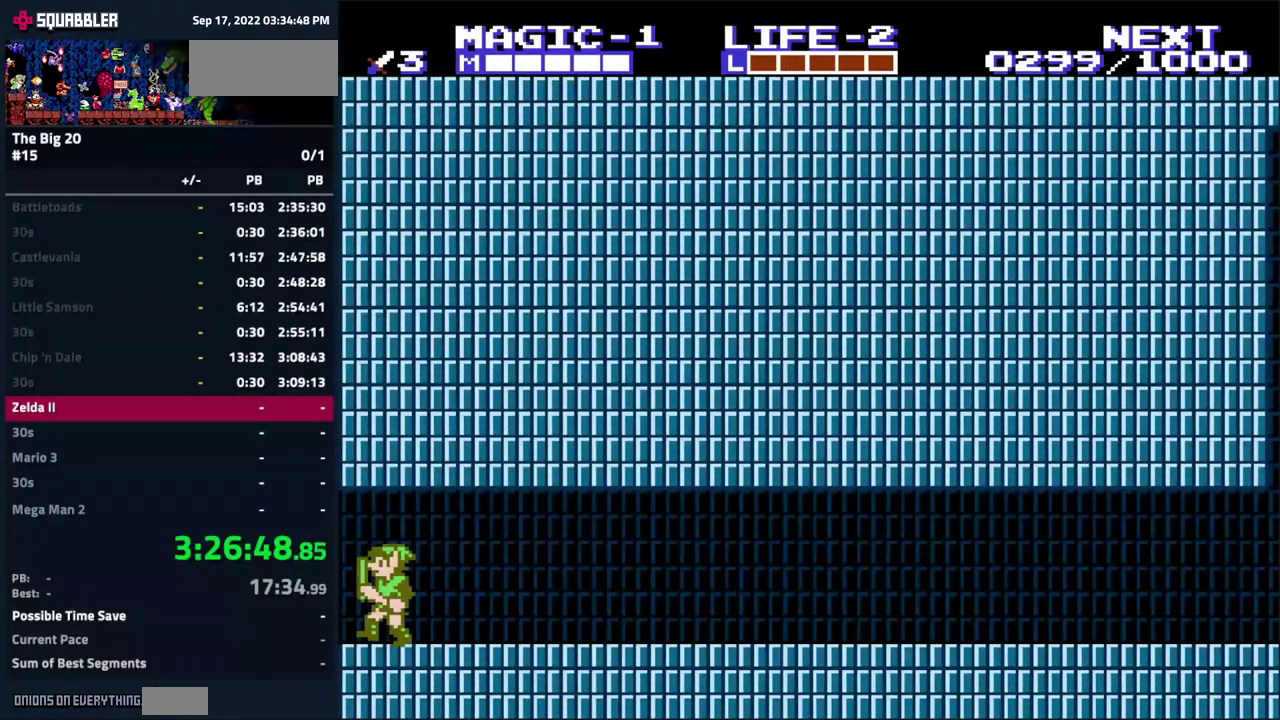
{"buttons": ["DPAD_LEFT"], "events": []}
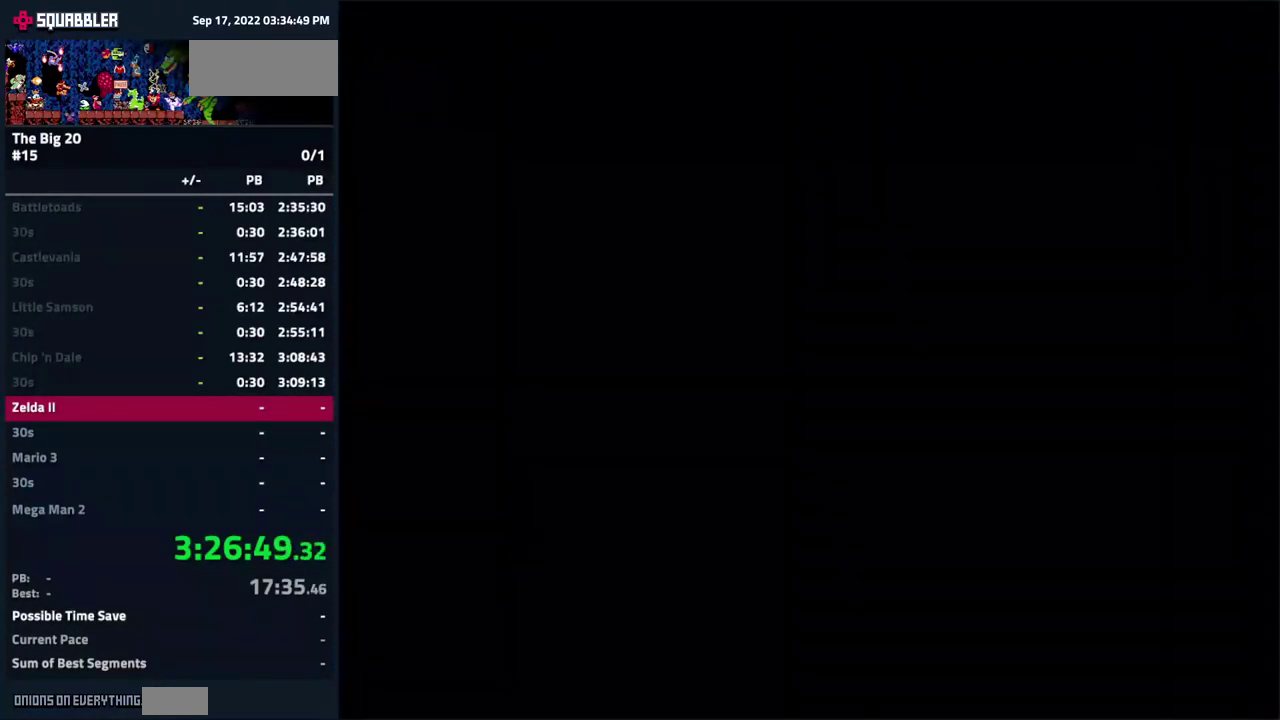
{"buttons": ["DPAD_LEFT"], "events": []}
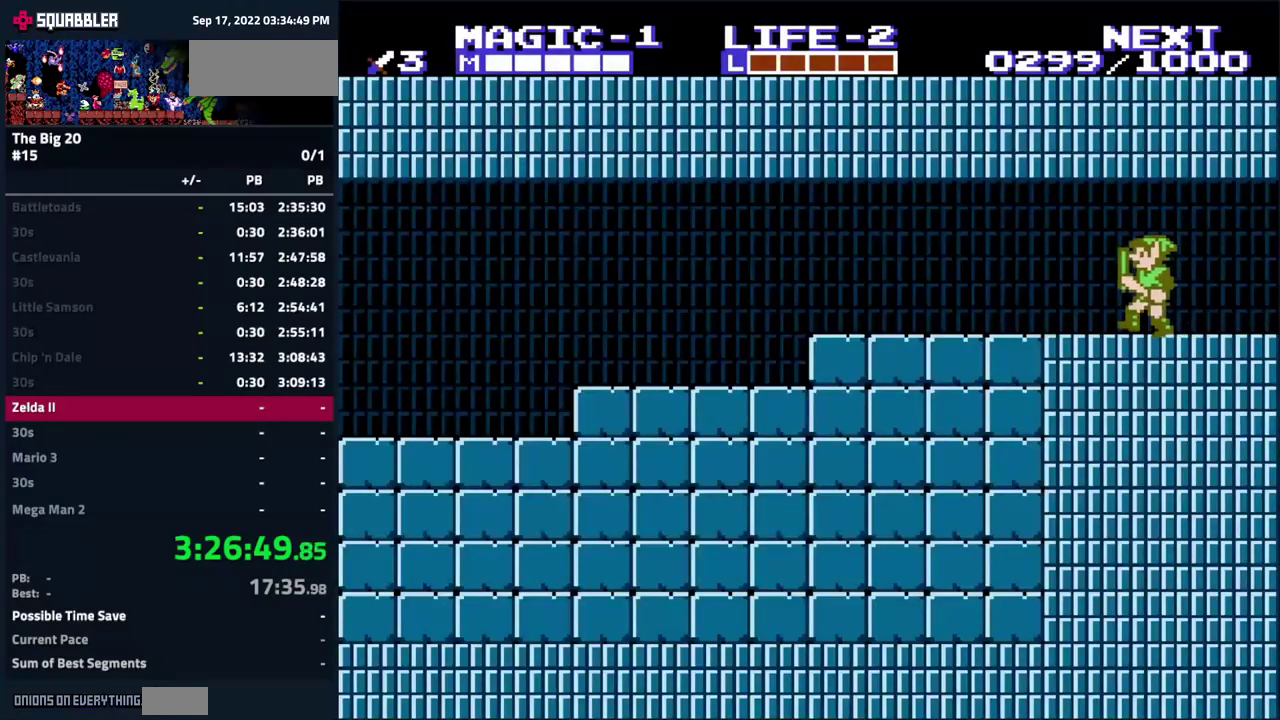
{"buttons": ["DPAD_LEFT"], "events": []}